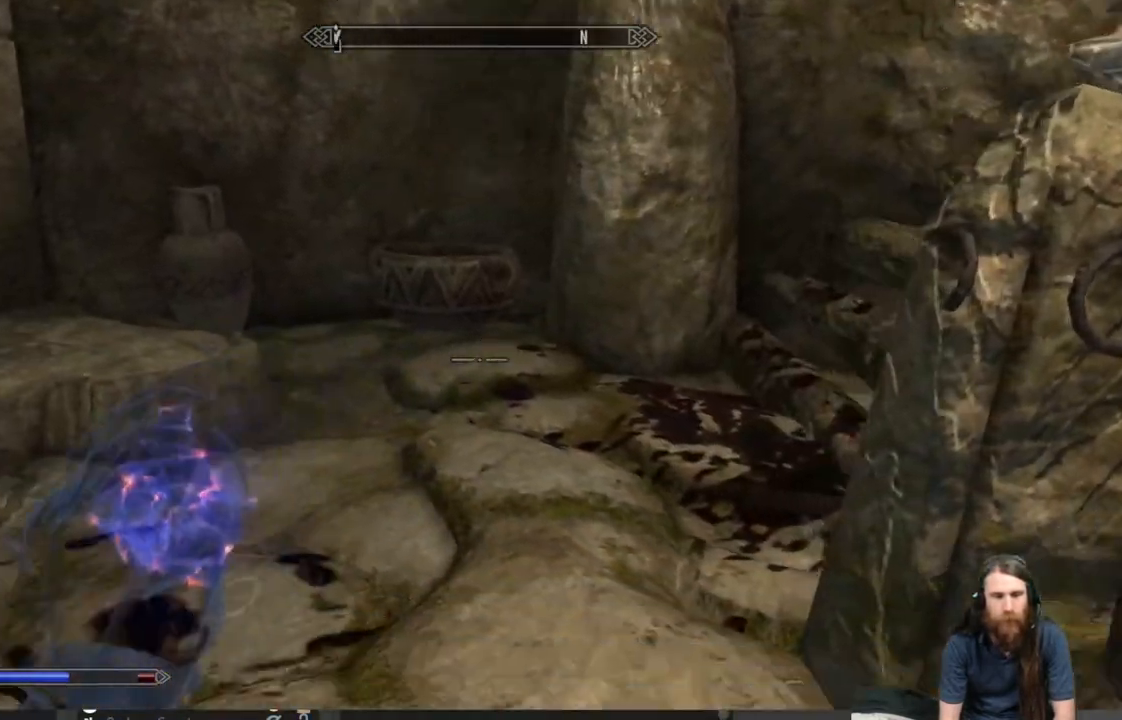
Gameplay with a controller (Xbox layout); each line is a JSON object with the inputs held at the frame after it. "events" lists button and stick changes between this image and that frame as [ms after this image, input, new state], when the widget could be followed in between.
{"buttons": [], "left_stick": "center", "right_stick": "center", "events": [[183, "left_stick", "down-left"], [367, "left_stick", "center"], [433, "right_stick", "center"]]}
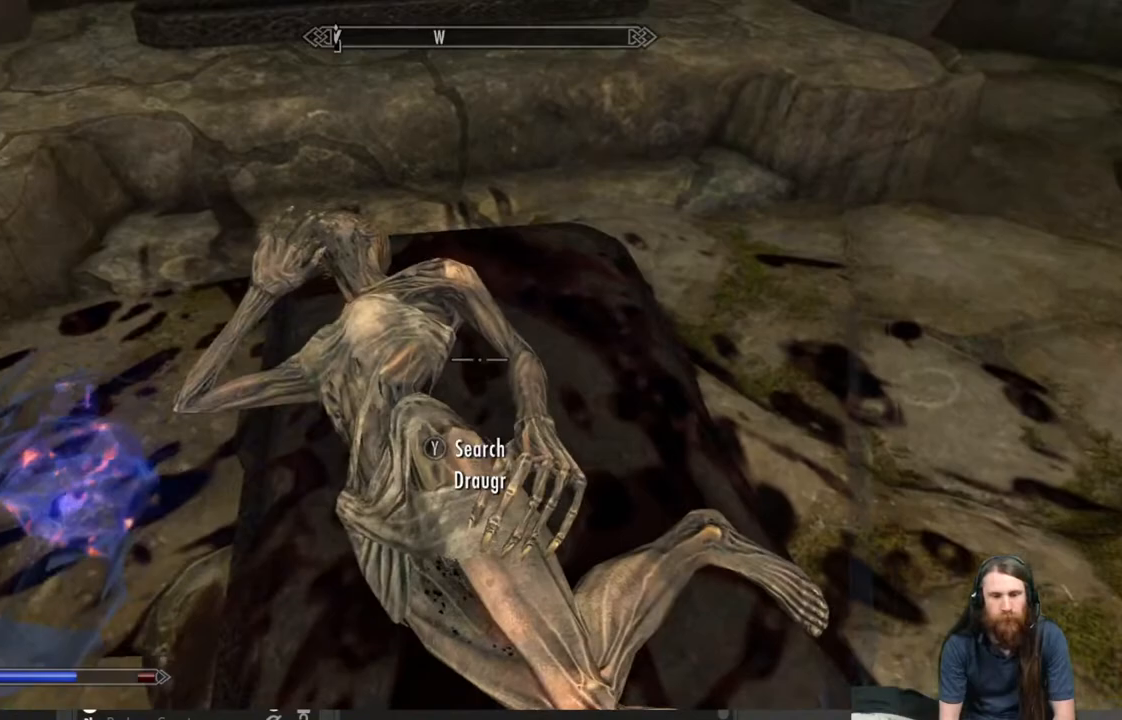
{"buttons": [], "left_stick": "center", "right_stick": "center", "events": [[167, "Y", "down"], [283, "Y", "up"]]}
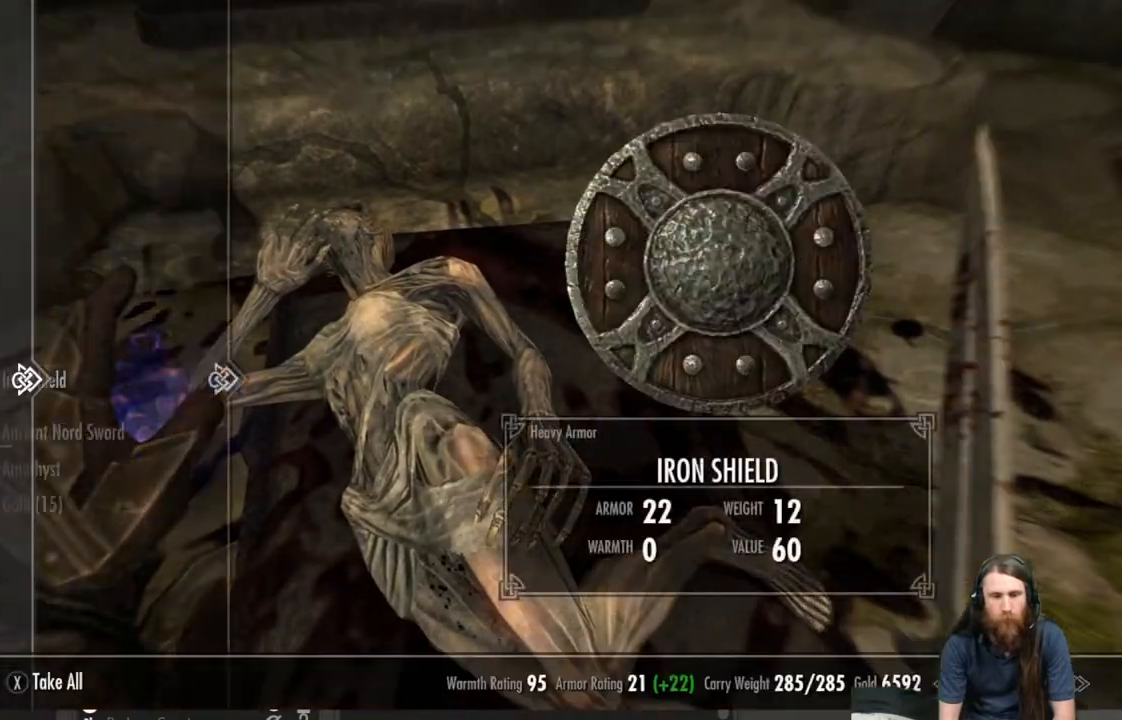
{"buttons": [], "left_stick": "center", "right_stick": "center", "events": []}
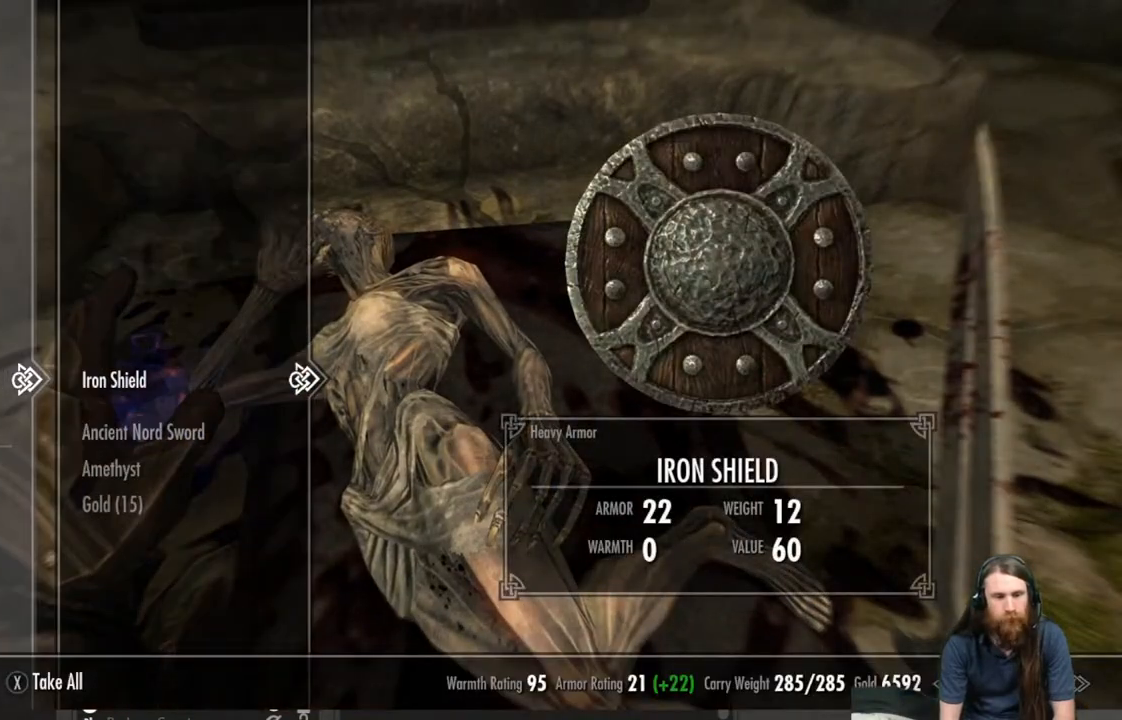
{"buttons": ["DPAD_DOWN"], "left_stick": "center", "right_stick": "center", "events": [[67, "DPAD_DOWN", "down"], [150, "DPAD_DOWN", "up"], [233, "DPAD_DOWN", "down"], [333, "DPAD_DOWN", "up"], [433, "DPAD_DOWN", "down"]]}
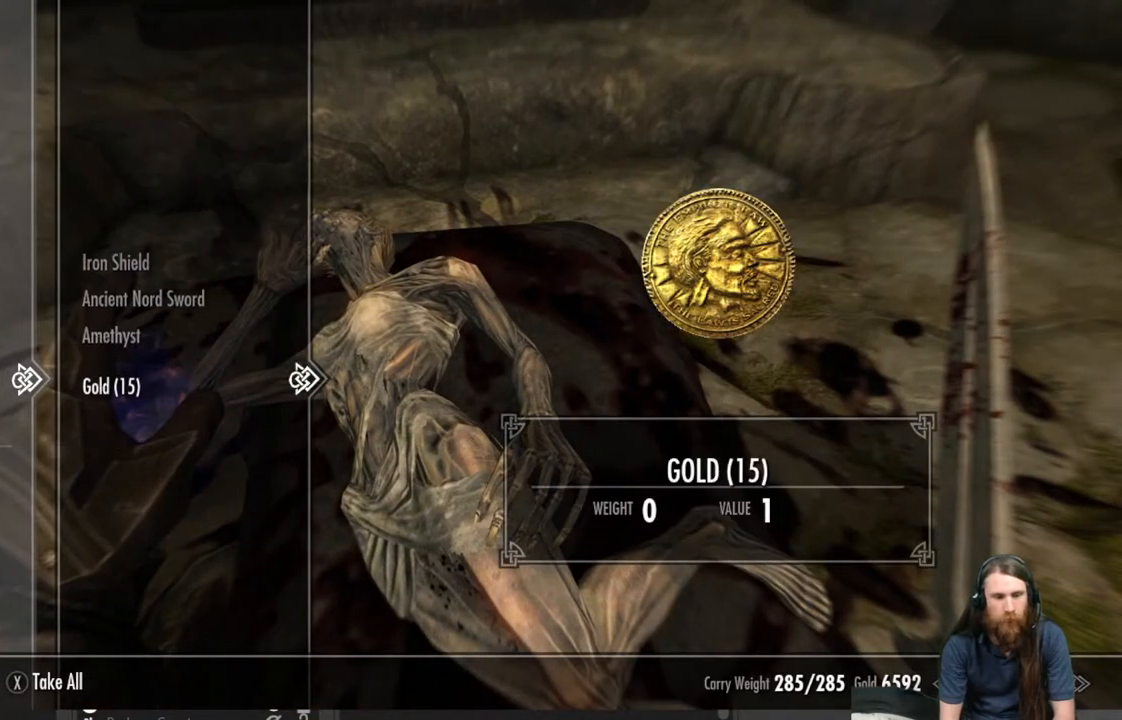
{"buttons": ["A"], "left_stick": "center", "right_stick": "center", "events": [[17, "DPAD_DOWN", "up"], [217, "DPAD_UP", "down"], [333, "DPAD_UP", "up"], [483, "A", "down"]]}
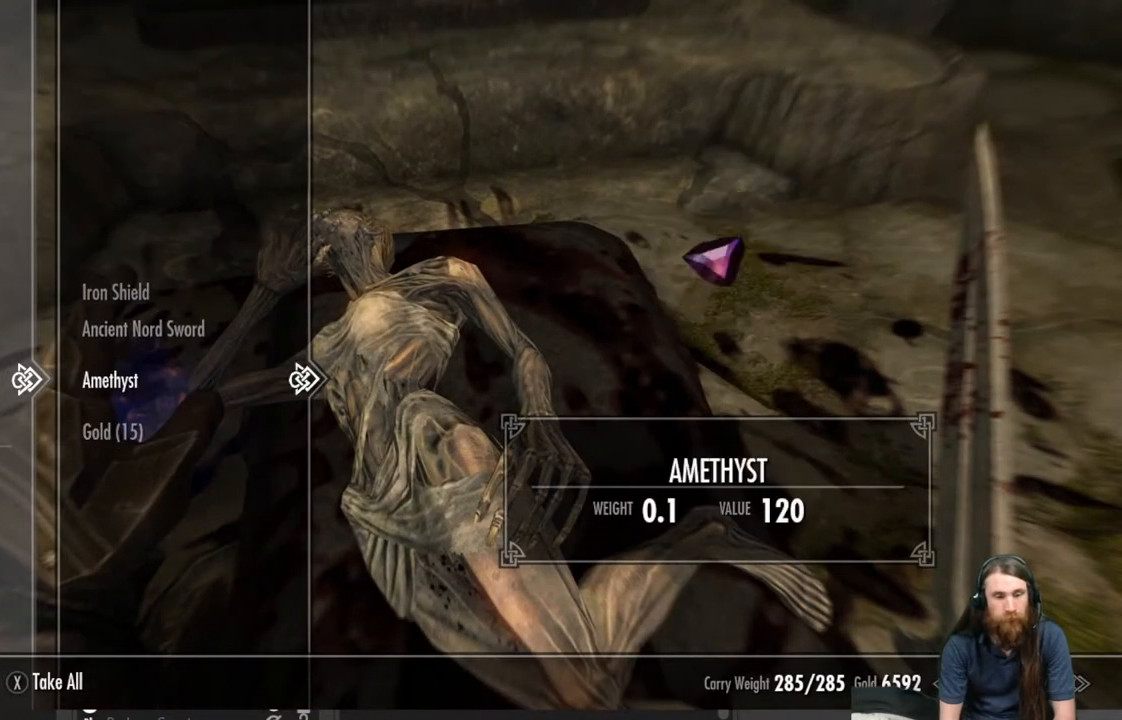
{"buttons": [], "left_stick": "center", "right_stick": "center", "events": [[67, "A", "up"], [333, "A", "down"], [417, "A", "up"]]}
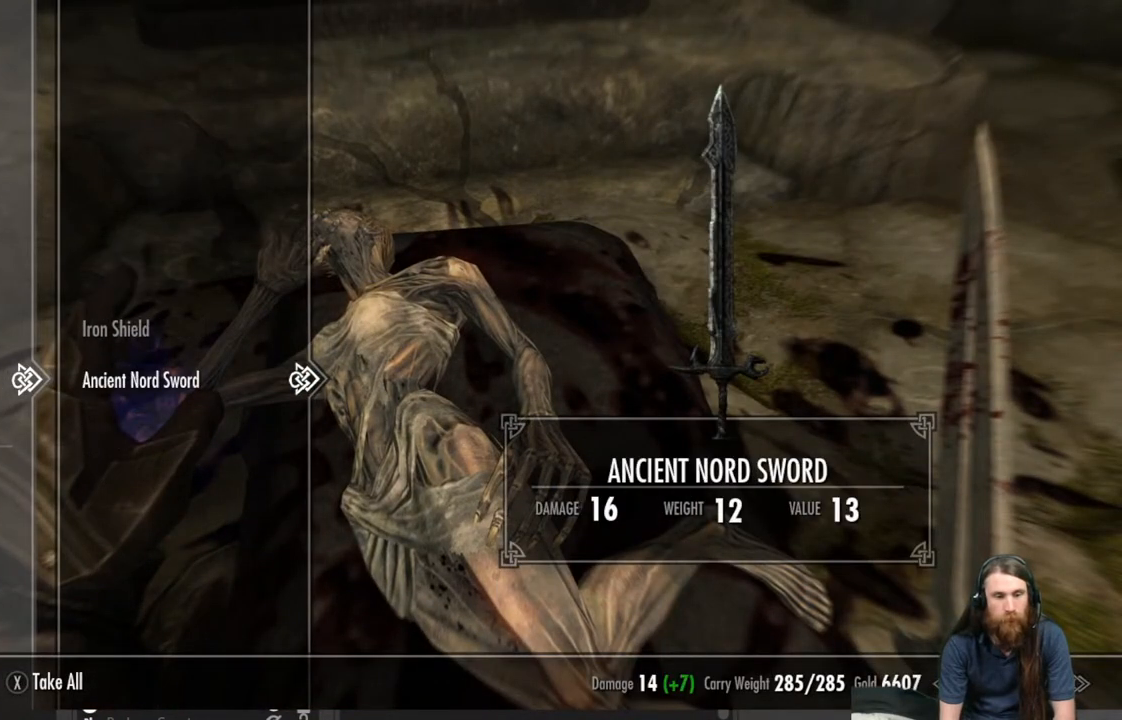
{"buttons": [], "left_stick": "right", "right_stick": "left", "events": [[150, "B", "down"], [267, "B", "up"], [400, "right_stick", "left"], [450, "left_stick", "right"]]}
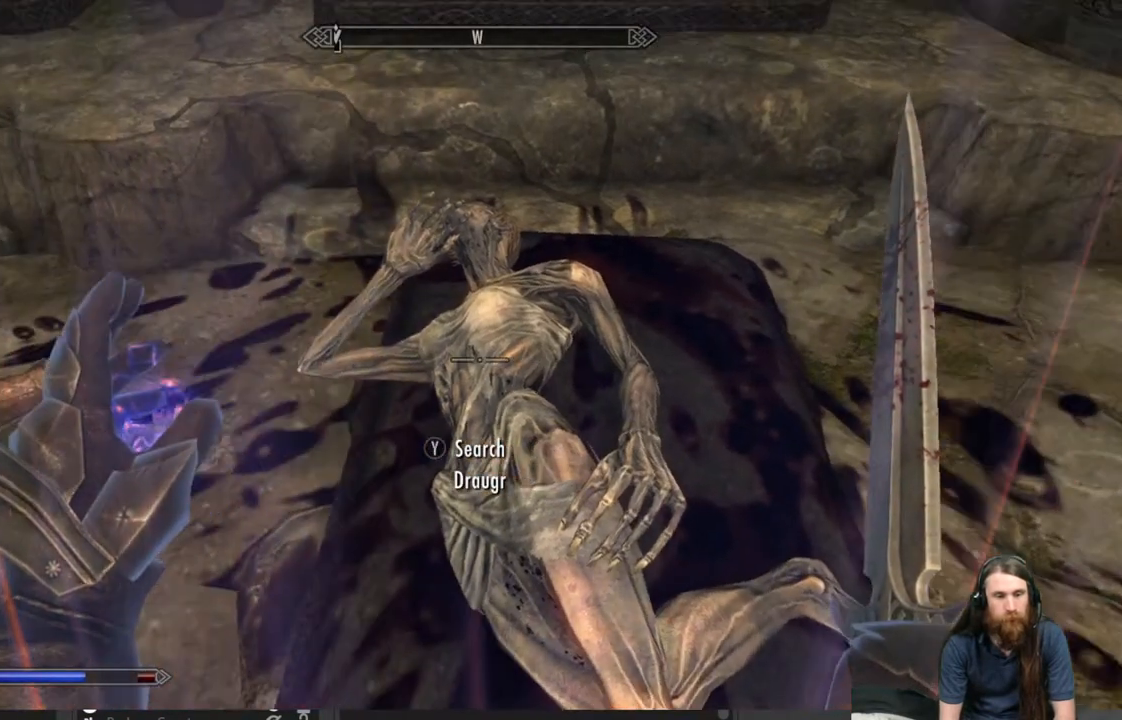
{"buttons": [], "left_stick": "down-right", "right_stick": "left", "events": [[250, "left_stick", "down-right"]]}
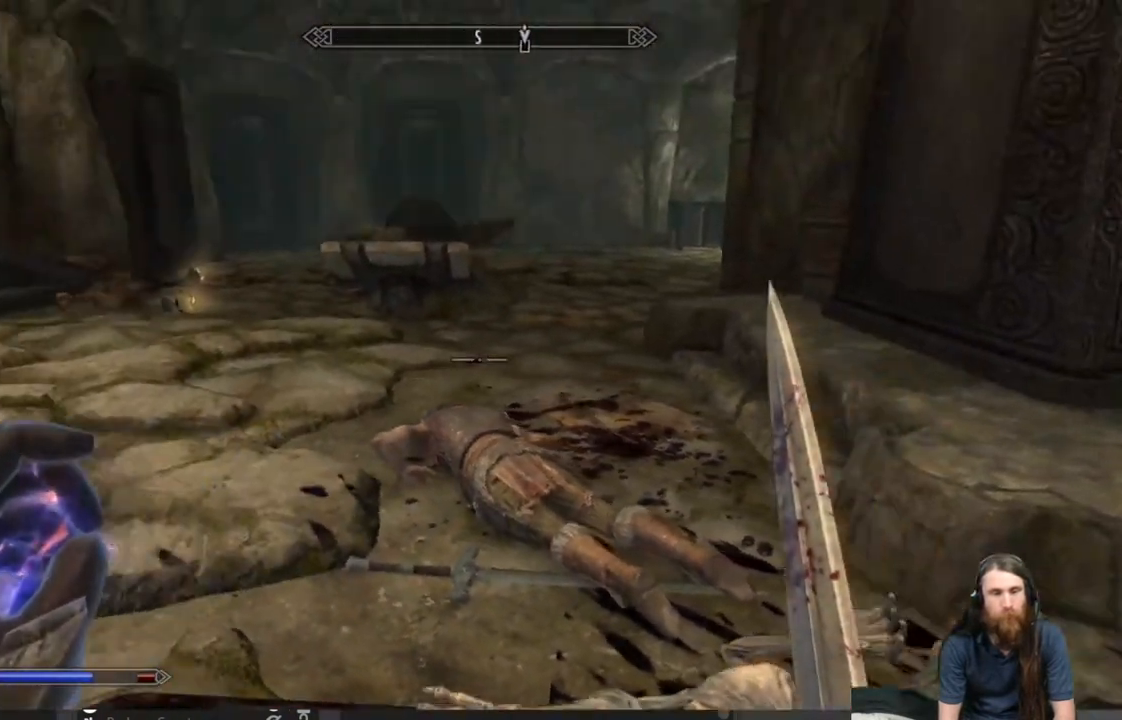
{"buttons": [], "left_stick": "down-right", "right_stick": "left", "events": []}
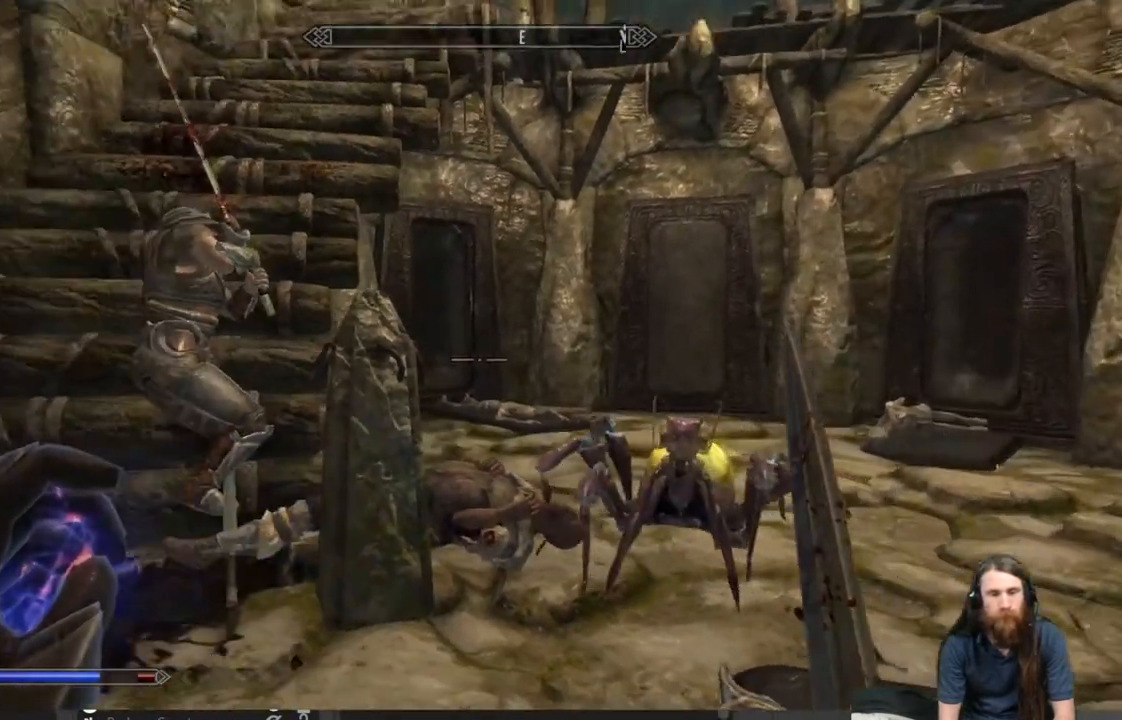
{"buttons": ["L2"], "left_stick": "center", "right_stick": "center", "events": [[17, "left_stick", "center"], [50, "right_stick", "center"], [133, "right_stick", "left"], [283, "L2", "down"], [450, "right_stick", "center"]]}
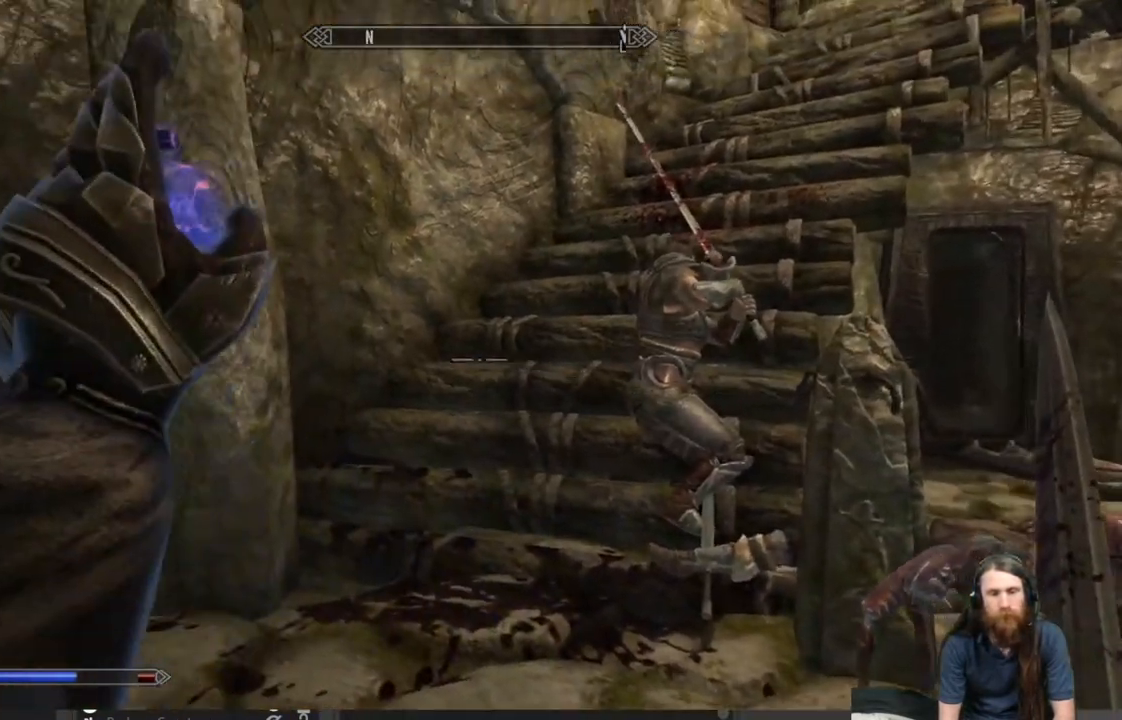
{"buttons": ["L2"], "left_stick": "center", "right_stick": "center", "events": []}
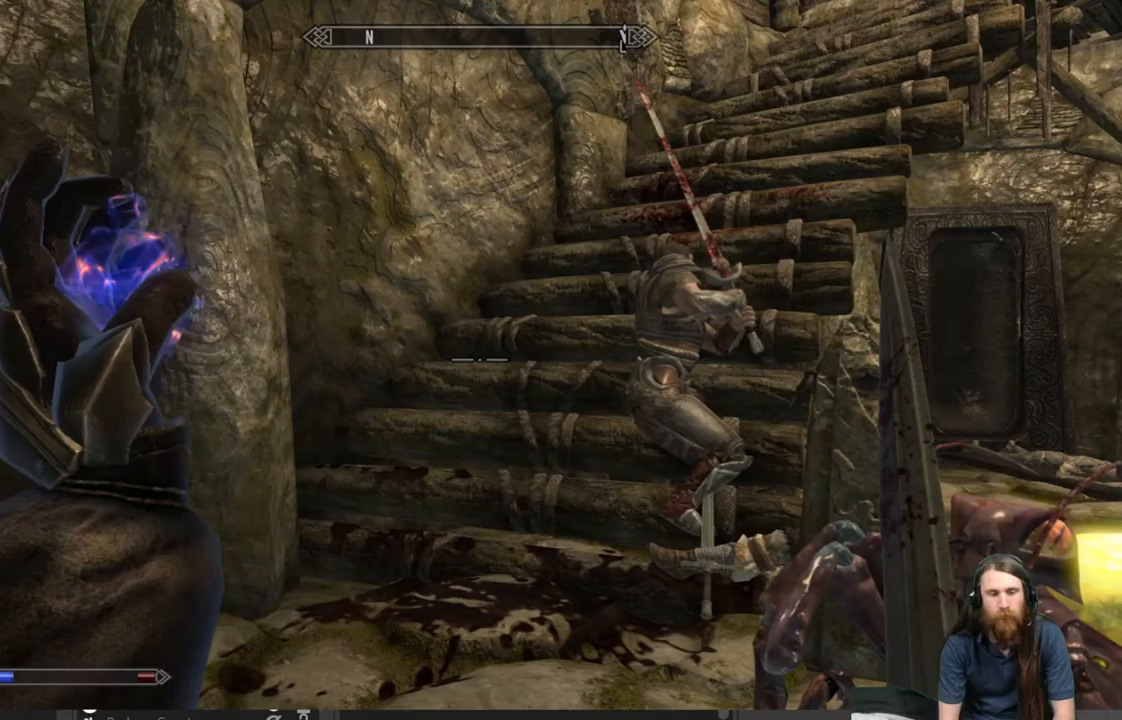
{"buttons": [], "left_stick": "up-left", "right_stick": "center", "events": [[117, "right_stick", "right"], [150, "L2", "up"], [200, "right_stick", "center"], [333, "left_stick", "up-left"], [350, "right_stick", "right"], [500, "right_stick", "center"]]}
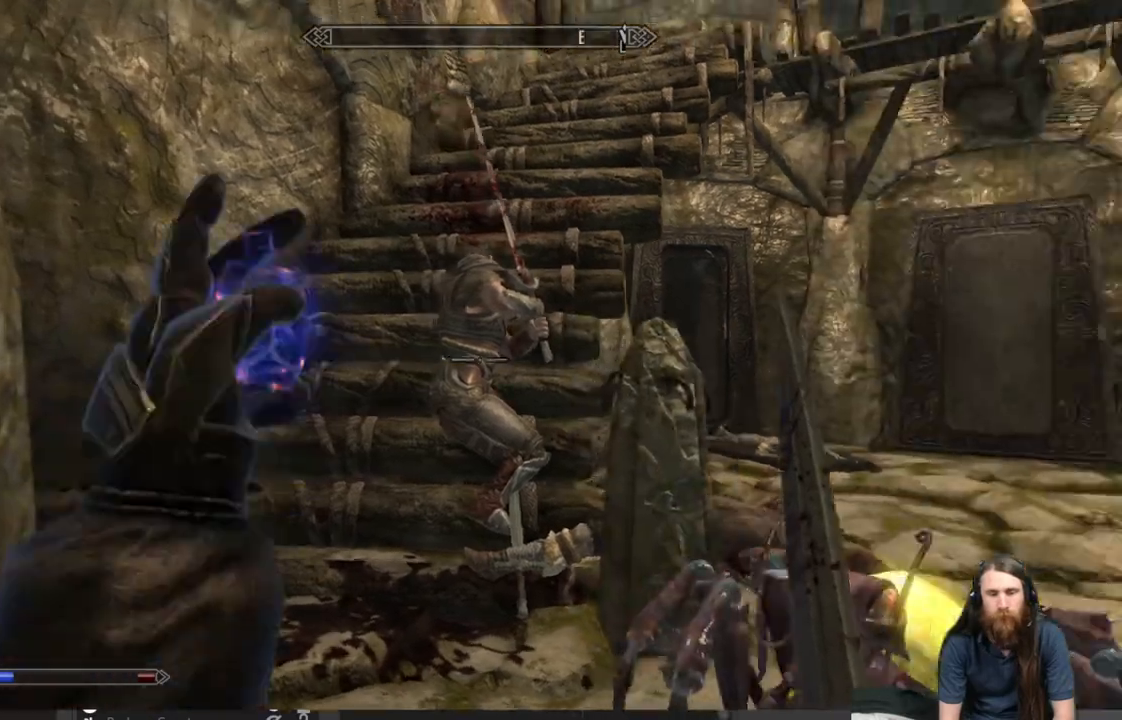
{"buttons": [], "left_stick": "up-left", "right_stick": "right", "events": [[150, "right_stick", "right"]]}
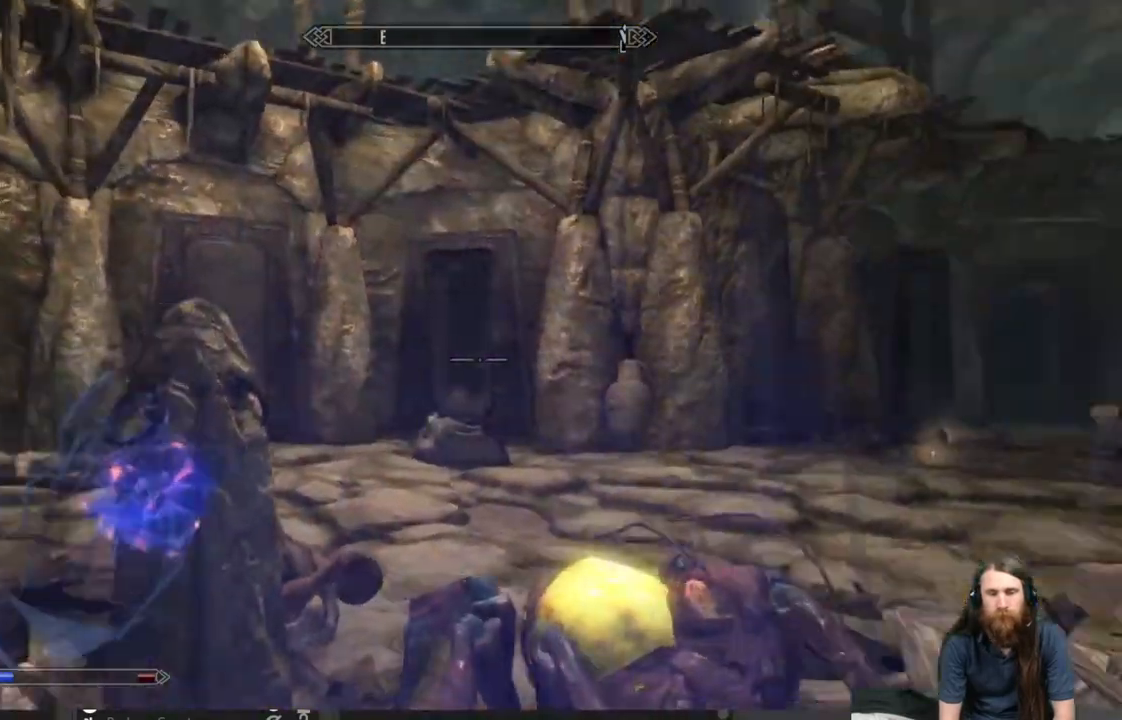
{"buttons": [], "left_stick": "left", "right_stick": "center", "events": [[50, "left_stick", "left"], [117, "right_stick", "center"]]}
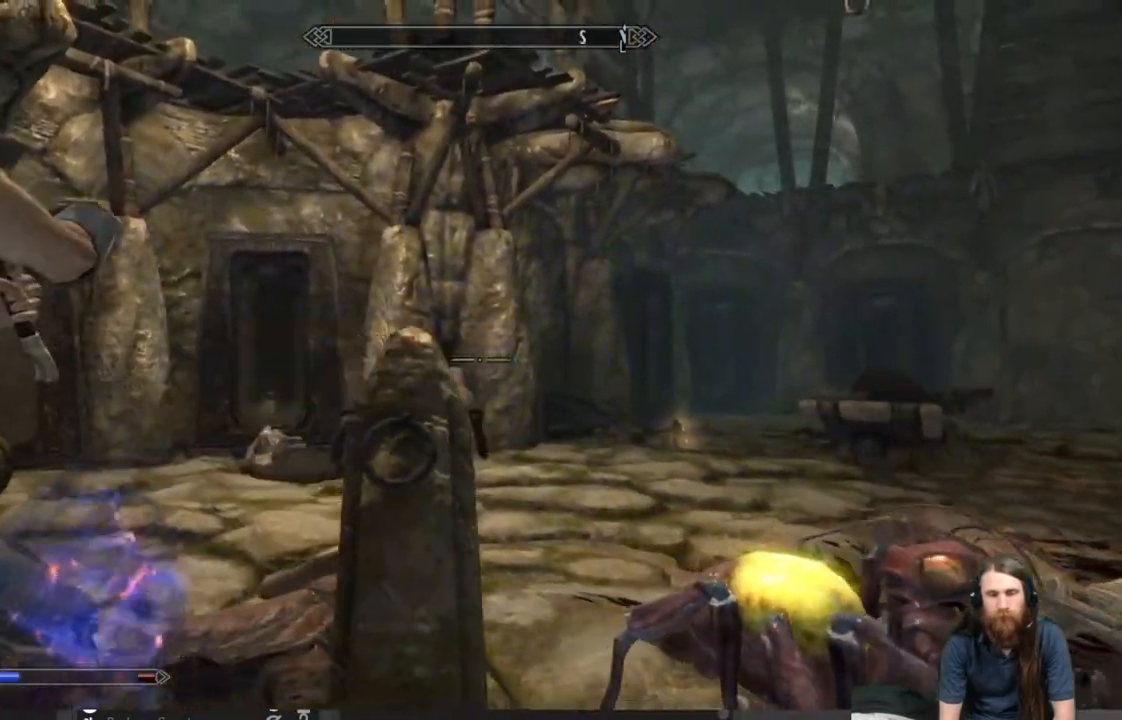
{"buttons": [], "left_stick": "up-left", "right_stick": "center", "events": [[500, "left_stick", "up-left"]]}
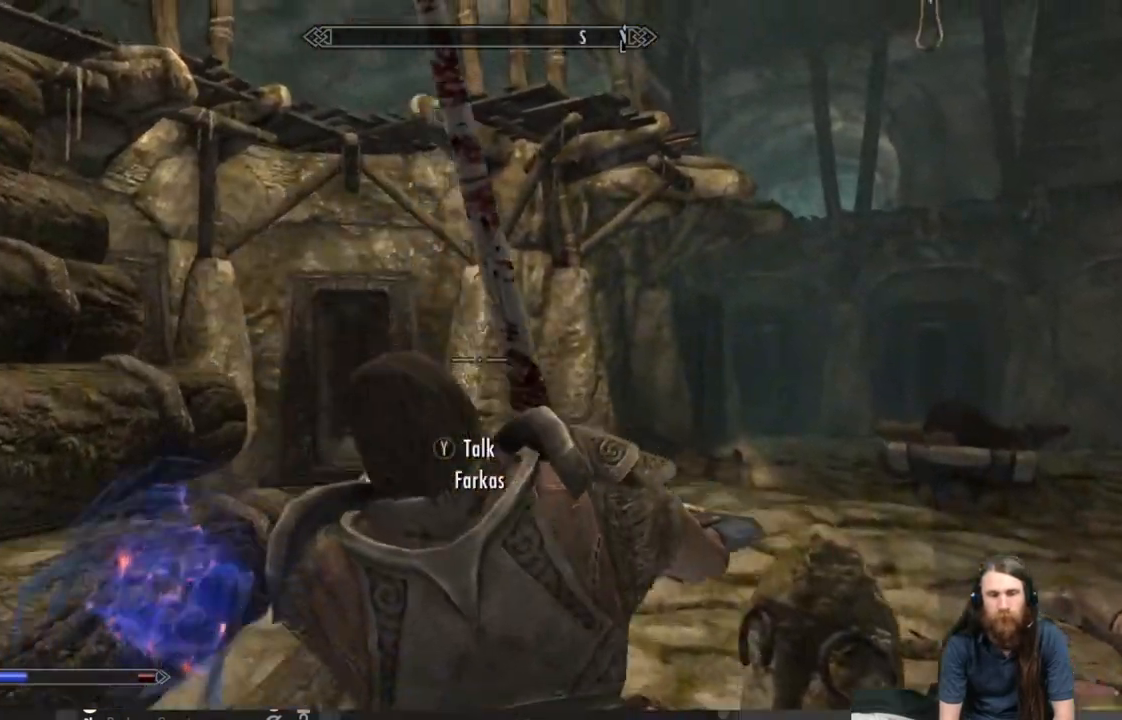
{"buttons": [], "left_stick": "up-left", "right_stick": "down", "events": [[83, "right_stick", "down"], [300, "right_stick", "center"], [500, "right_stick", "down"]]}
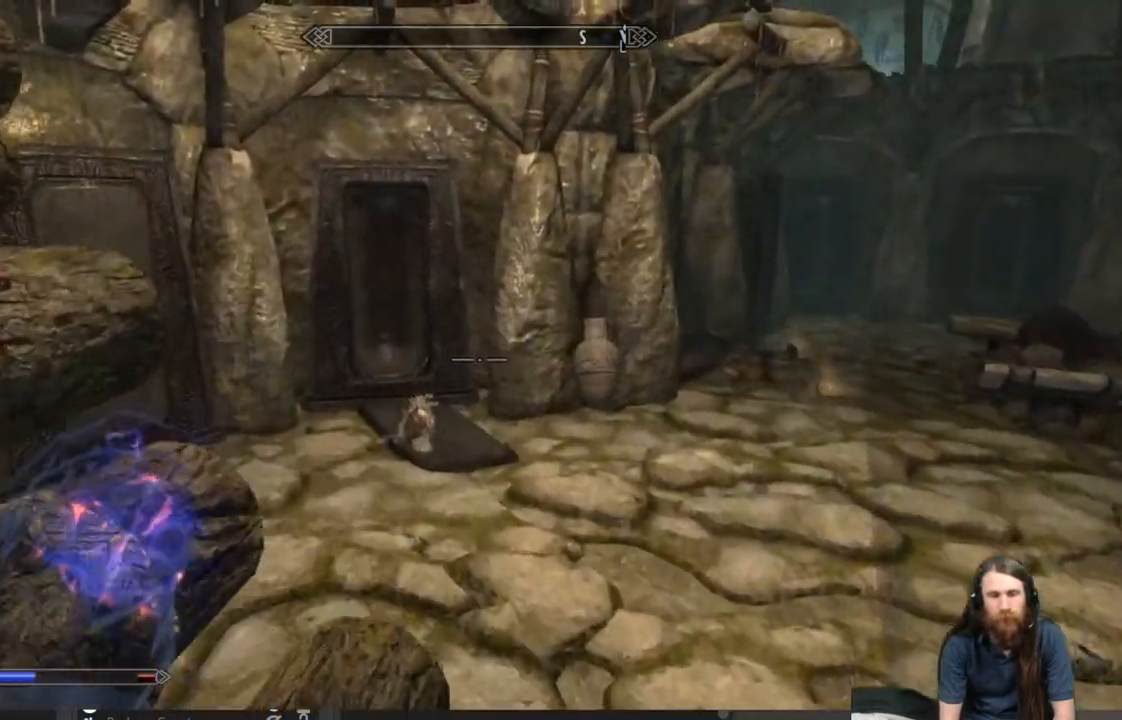
{"buttons": [], "left_stick": "up", "right_stick": "center", "events": [[183, "left_stick", "up"], [183, "right_stick", "center"]]}
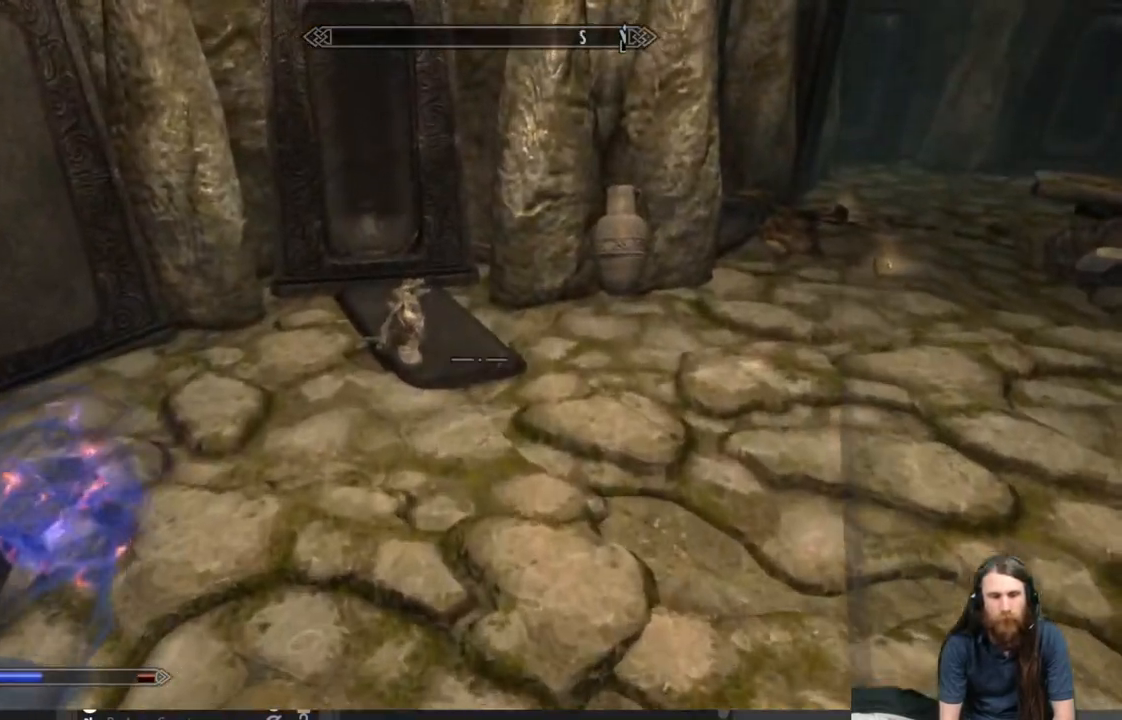
{"buttons": [], "left_stick": "up", "right_stick": "center", "events": [[317, "right_stick", "up"], [433, "right_stick", "center"]]}
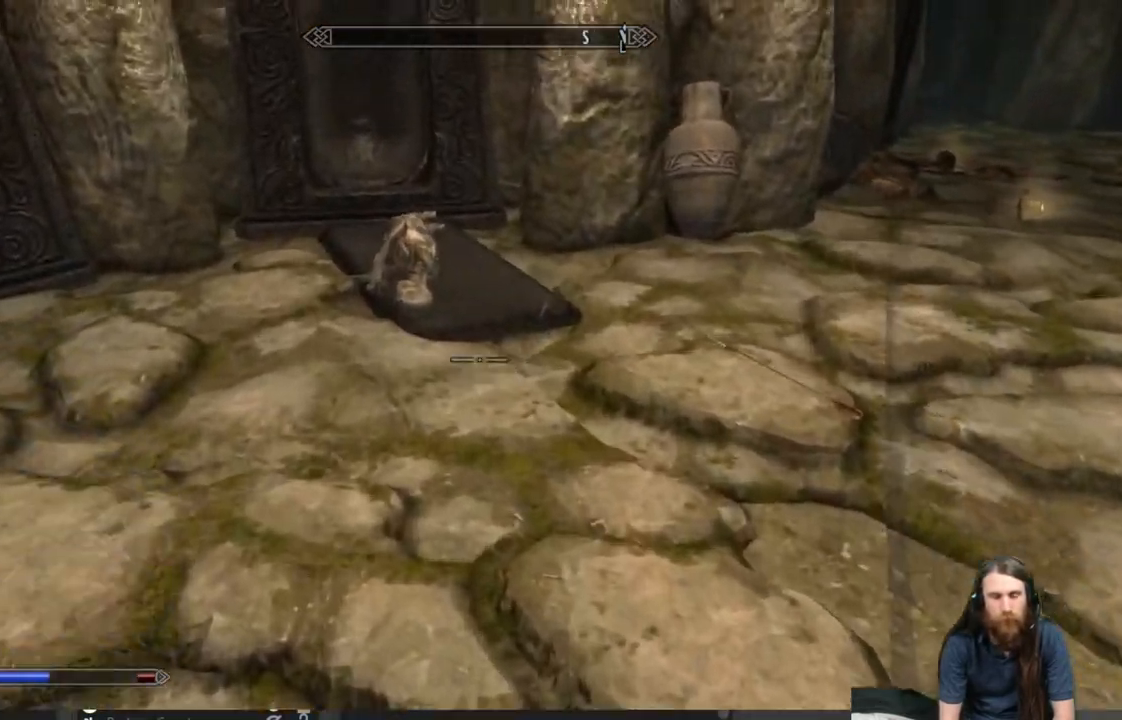
{"buttons": [], "left_stick": "up", "right_stick": "center", "events": []}
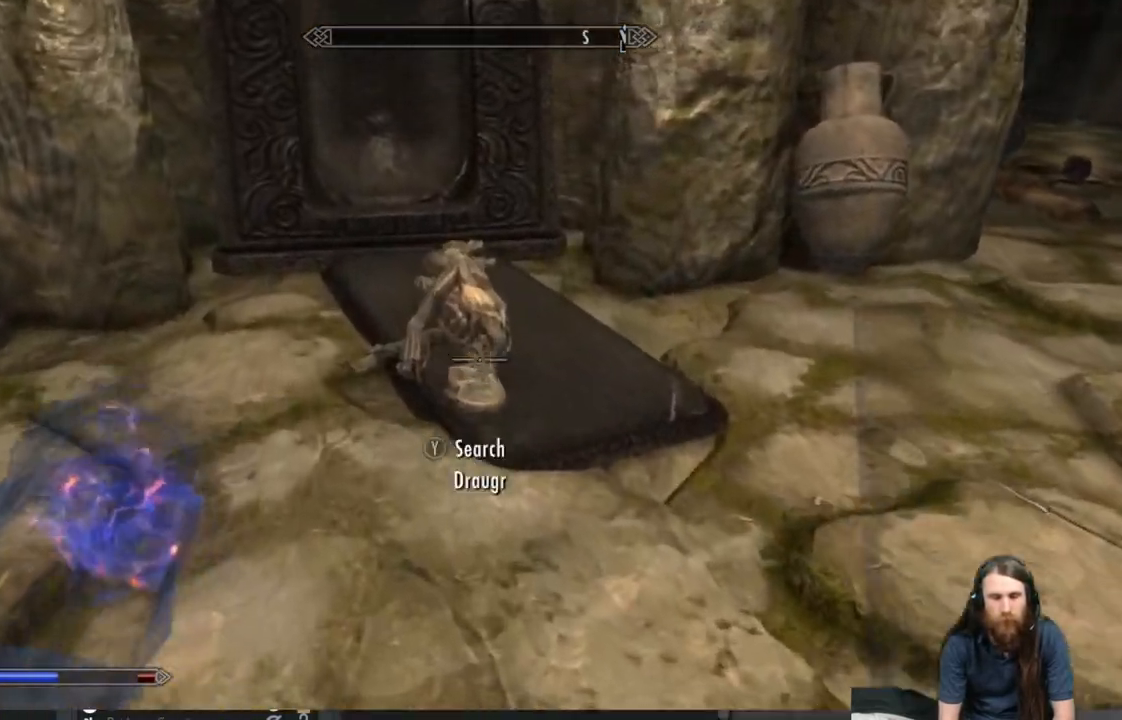
{"buttons": [], "left_stick": "right", "right_stick": "right", "events": [[83, "right_stick", "down"], [267, "right_stick", "center"], [367, "left_stick", "right"], [417, "right_stick", "right"]]}
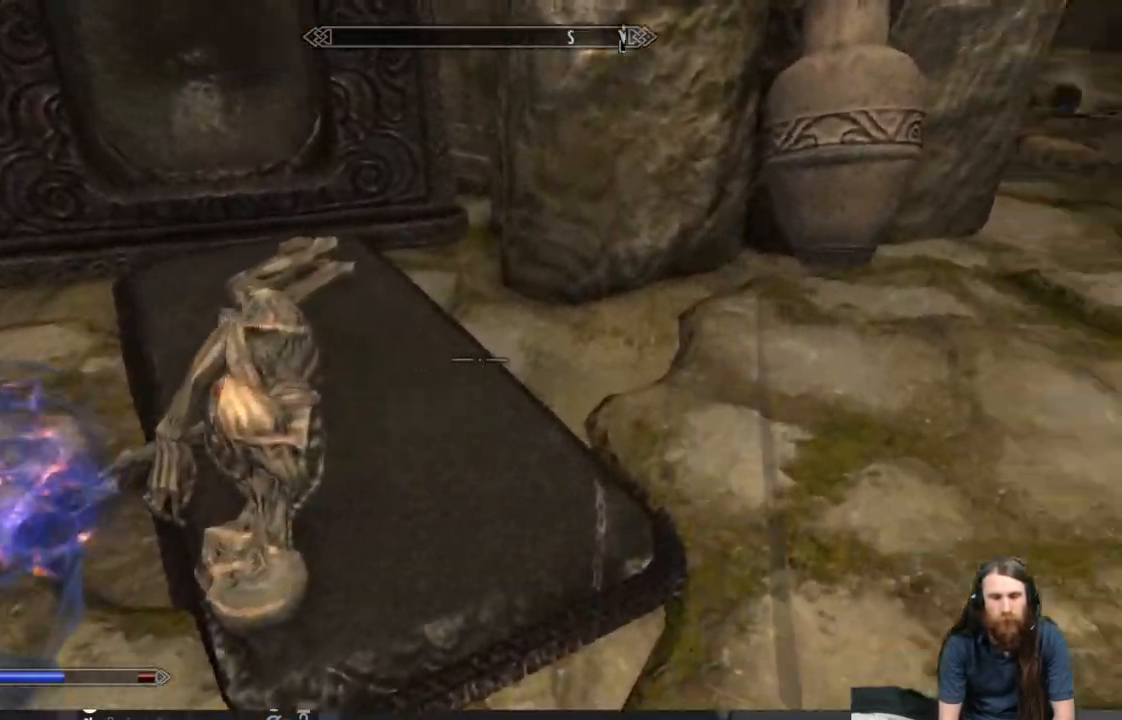
{"buttons": [], "left_stick": "center", "right_stick": "center", "events": [[67, "left_stick", "left"], [100, "right_stick", "down-left"], [283, "right_stick", "center"], [317, "left_stick", "center"]]}
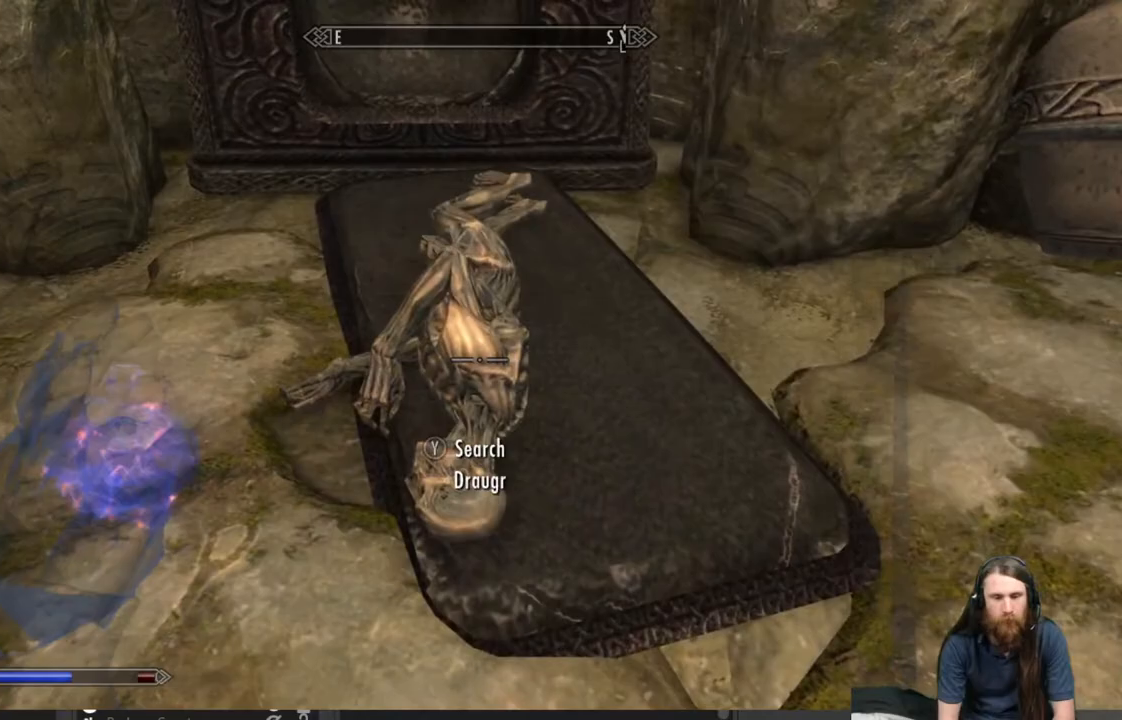
{"buttons": [], "left_stick": "center", "right_stick": "center", "events": [[67, "Y", "down"], [183, "Y", "up"]]}
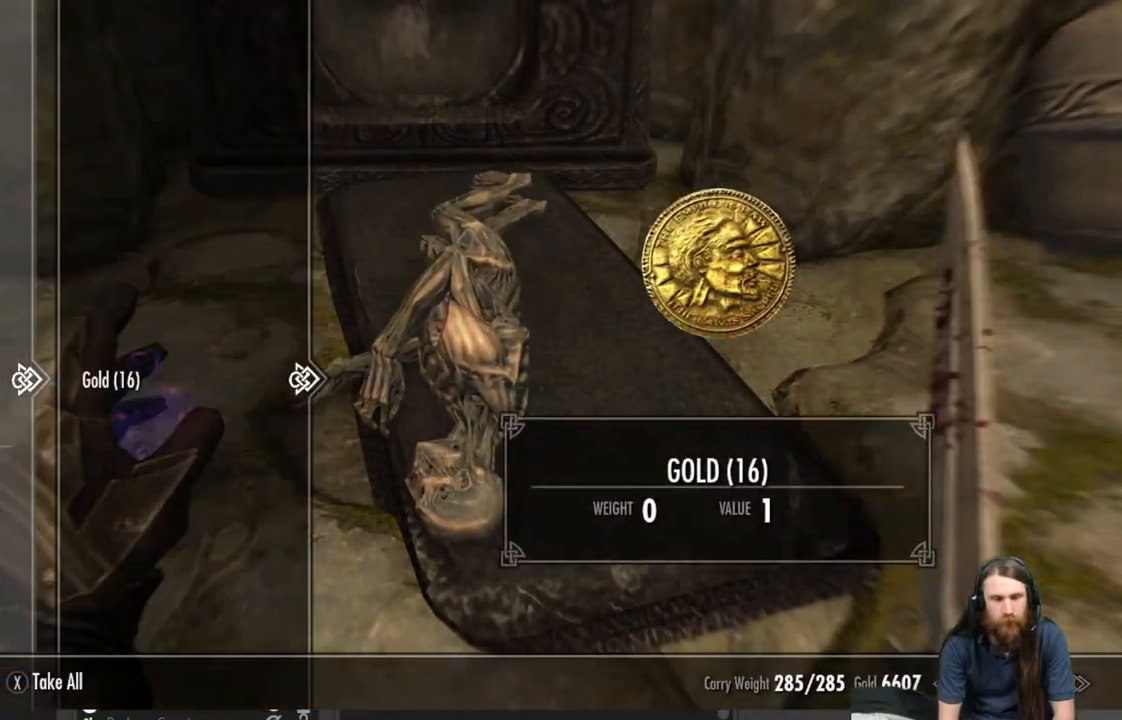
{"buttons": ["B"], "left_stick": "center", "right_stick": "center", "events": [[267, "A", "down"], [333, "A", "up"], [450, "B", "down"]]}
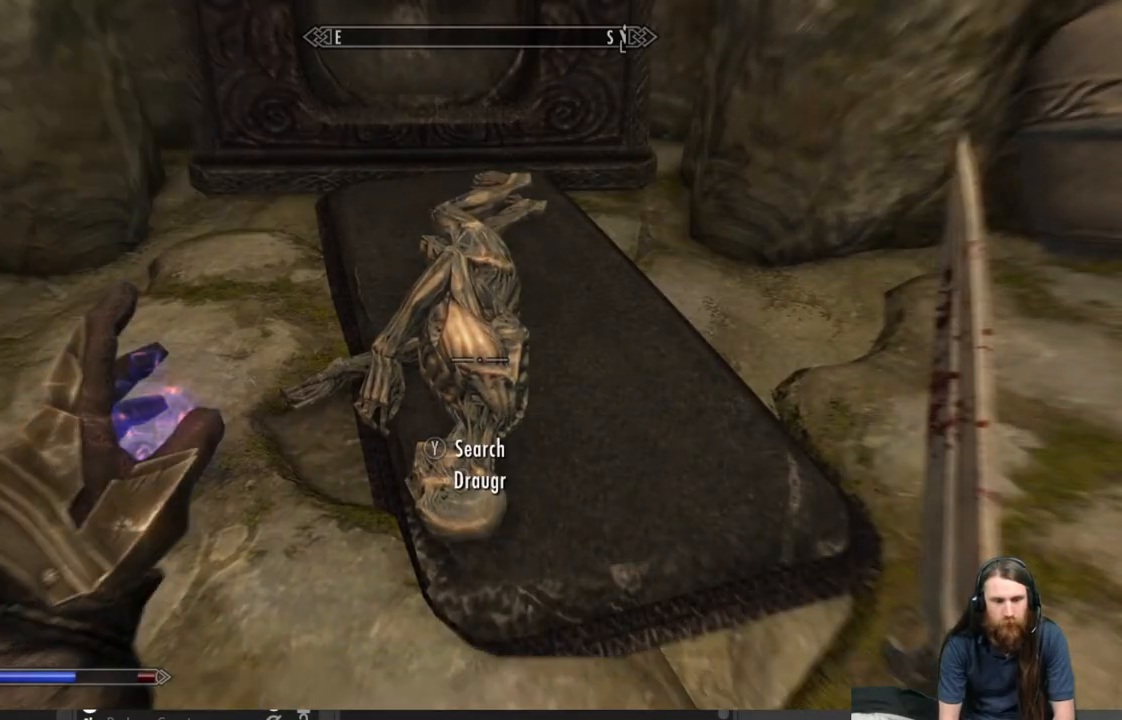
{"buttons": [], "left_stick": "right", "right_stick": "up-right", "events": [[17, "B", "up"], [267, "right_stick", "up-right"], [317, "left_stick", "right"]]}
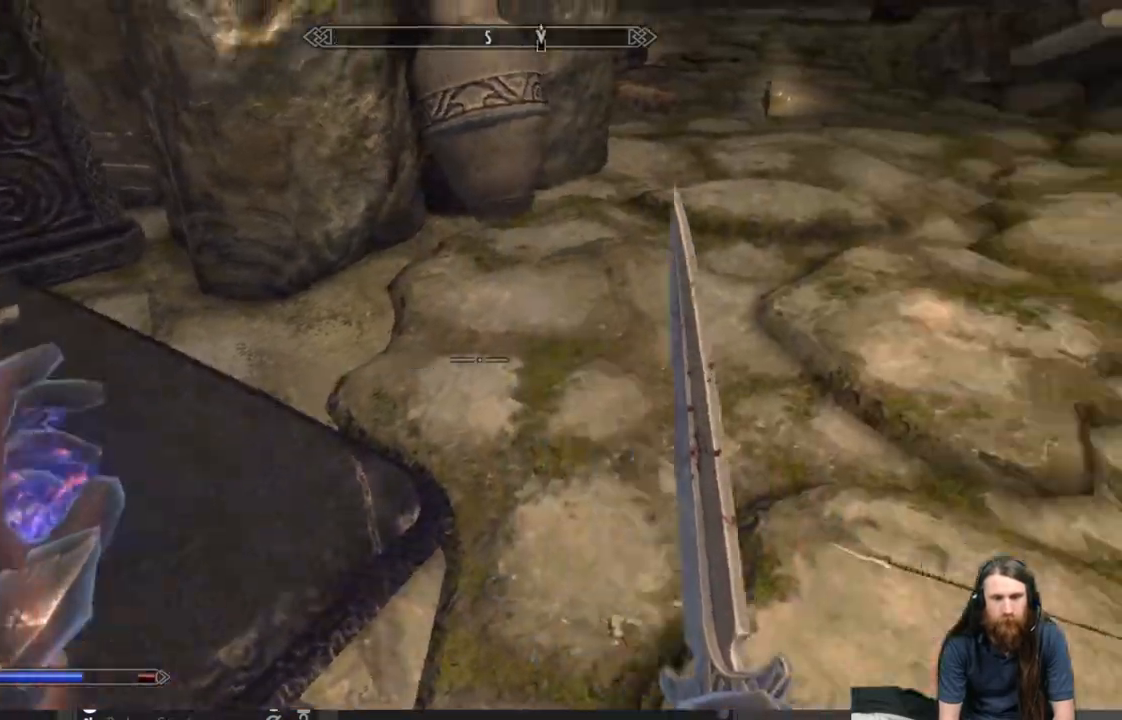
{"buttons": [], "left_stick": "up", "right_stick": "center", "events": [[200, "left_stick", "up-right"], [400, "left_stick", "up"], [400, "right_stick", "center"]]}
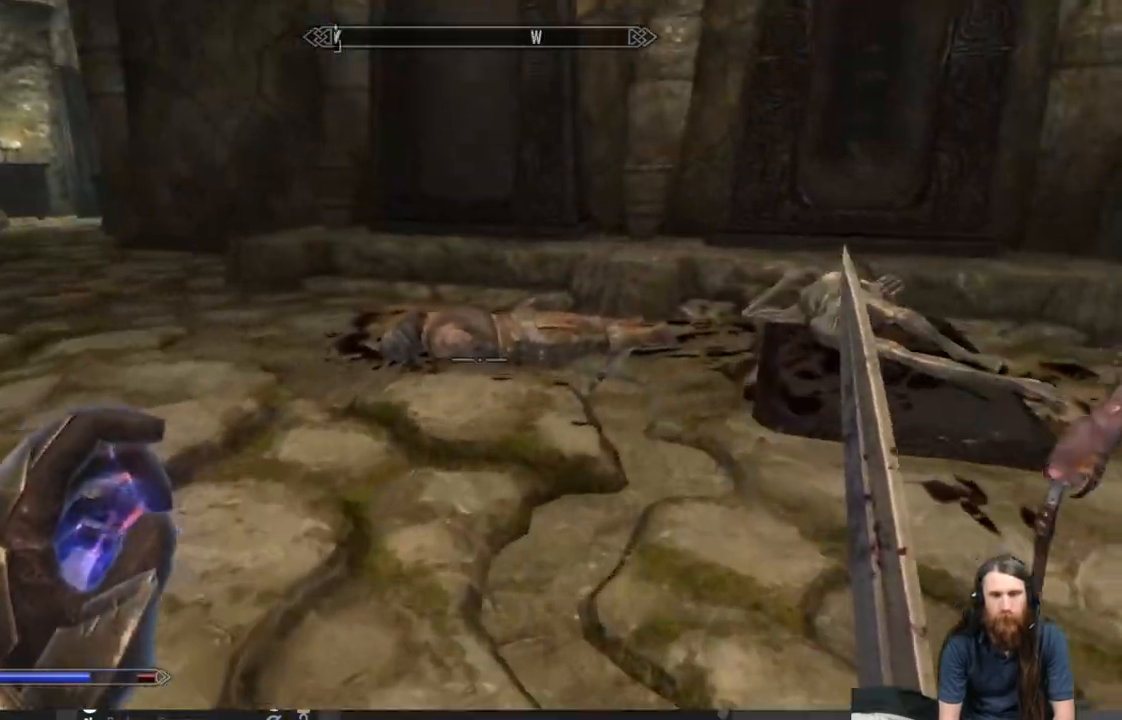
{"buttons": ["L2"], "left_stick": "up", "right_stick": "right", "events": [[100, "L2", "down"], [100, "right_stick", "right"], [300, "right_stick", "center"], [400, "right_stick", "right"]]}
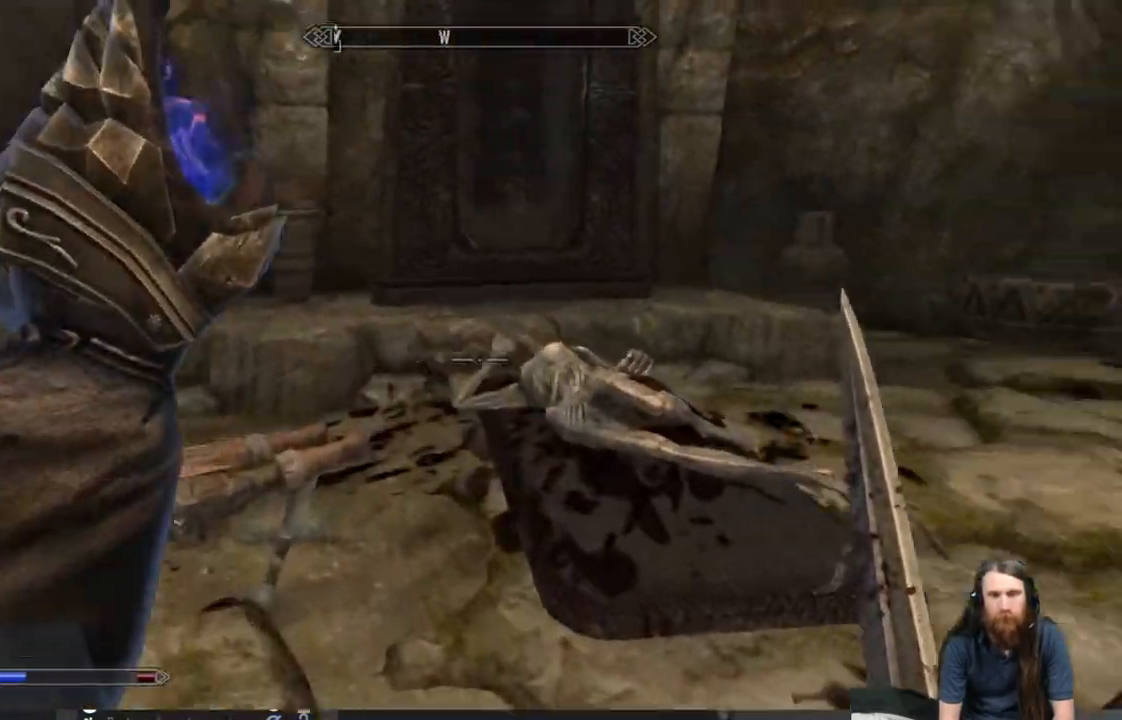
{"buttons": [], "left_stick": "up", "right_stick": "right", "events": [[250, "right_stick", "center"], [450, "right_stick", "right"], [483, "L2", "up"]]}
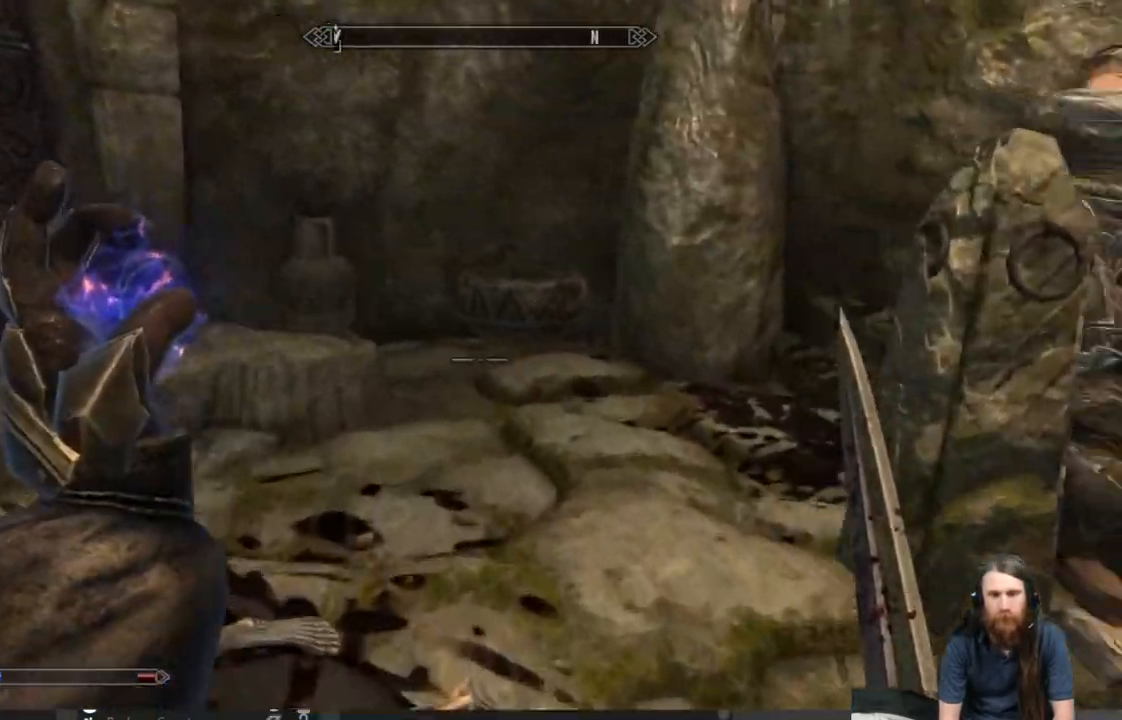
{"buttons": [], "left_stick": "down-left", "right_stick": "right", "events": [[167, "right_stick", "center"], [267, "left_stick", "up-left"], [450, "left_stick", "down-left"], [450, "right_stick", "right"]]}
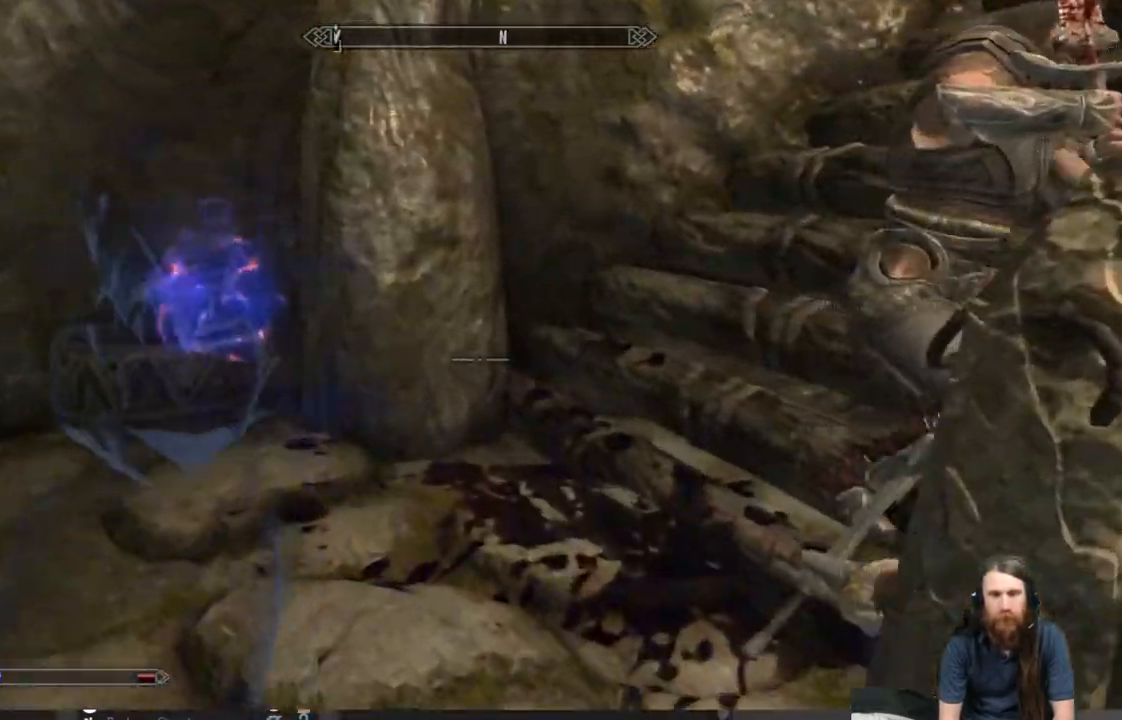
{"buttons": [], "left_stick": "down-right", "right_stick": "right", "events": [[167, "left_stick", "down-right"]]}
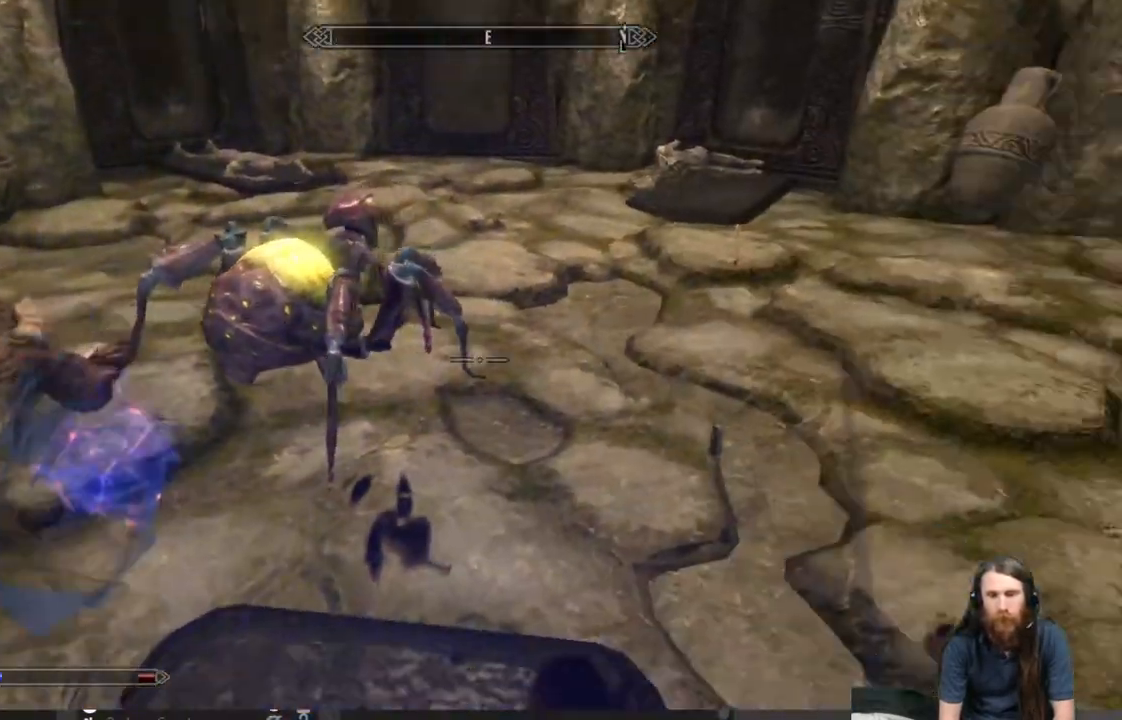
{"buttons": [], "left_stick": "right", "right_stick": "down", "events": [[50, "right_stick", "center"], [117, "left_stick", "right"], [200, "right_stick", "down"], [300, "right_stick", "center"], [500, "right_stick", "down"]]}
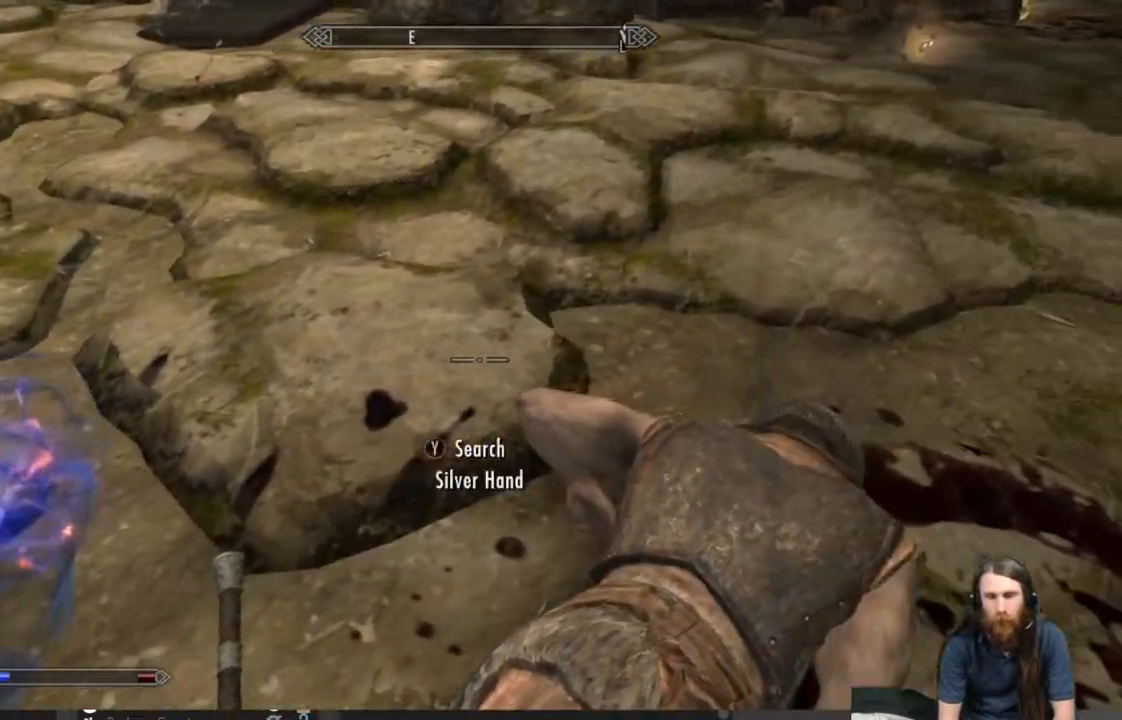
{"buttons": [], "left_stick": "center", "right_stick": "center", "events": [[67, "right_stick", "down-right"], [150, "left_stick", "center"], [217, "right_stick", "center"], [367, "Y", "down"], [400, "left_stick", "down"], [483, "Y", "up"], [483, "left_stick", "center"]]}